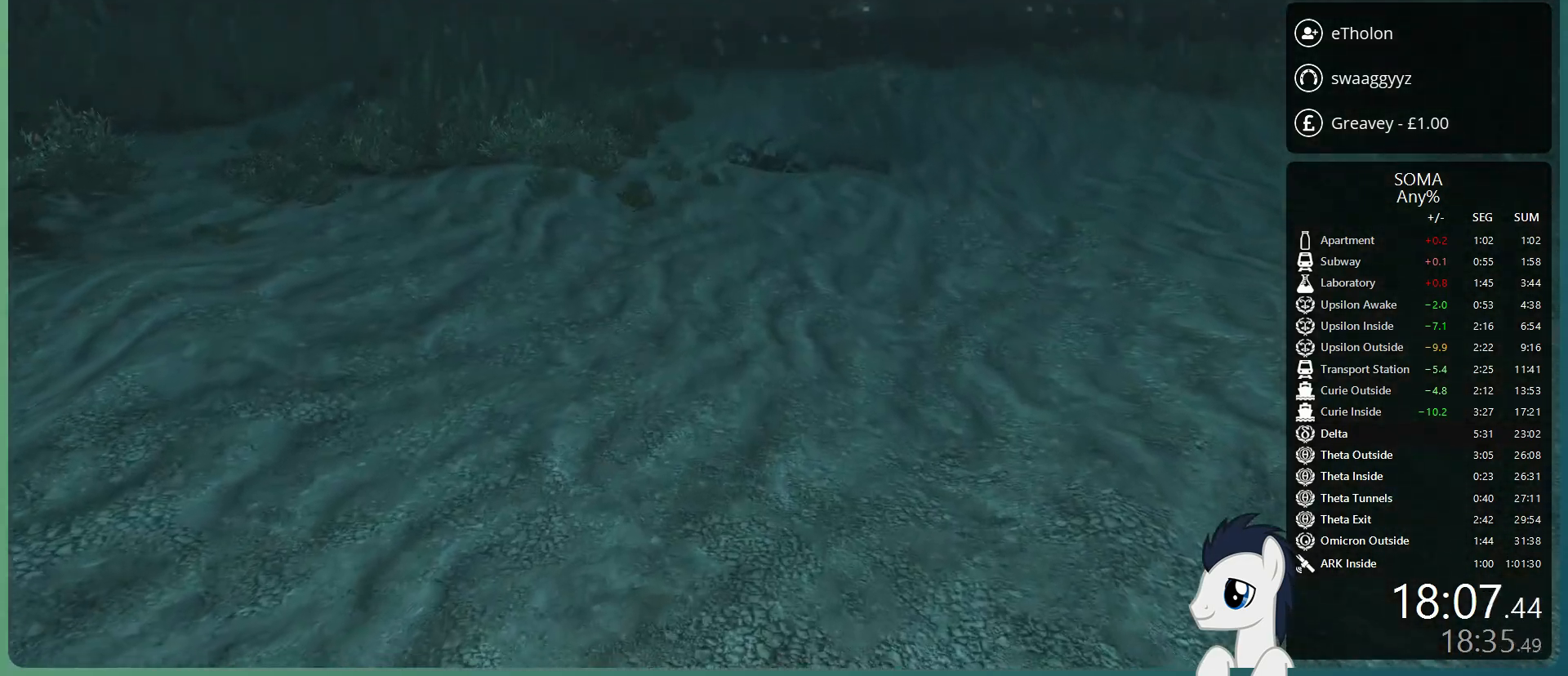
Gameplay with keyboard and mouse; each line is a JSON object with the keys and mouse buttons held at the frame after it. "events" lists presses ("down") and releases ("up") of "a", "alt", "c", "ctrl", "d", "e", "f", "q", "r", "s", "shift", "space", "tab", "v", "w", "x", "z", "mouse_left", "mouse_middle", "mouse_right", "mouse_wheel_up" and "mouse_wheel_down" between this image and that frame as [ms after this image, input, new state], when the widget could be followed in between. "mouse_left", "mouse_middle", "mouse_right", "mouse_wheel_up", "mouse_wheel_down" = the "left", "middle", "right", "wheel_up", "wheel_down" buttons of the "mouse" list. No other keys are recorded. Mouse movement is not recorded.
{"keys": ["shift", "w"], "mouse": [], "events": []}
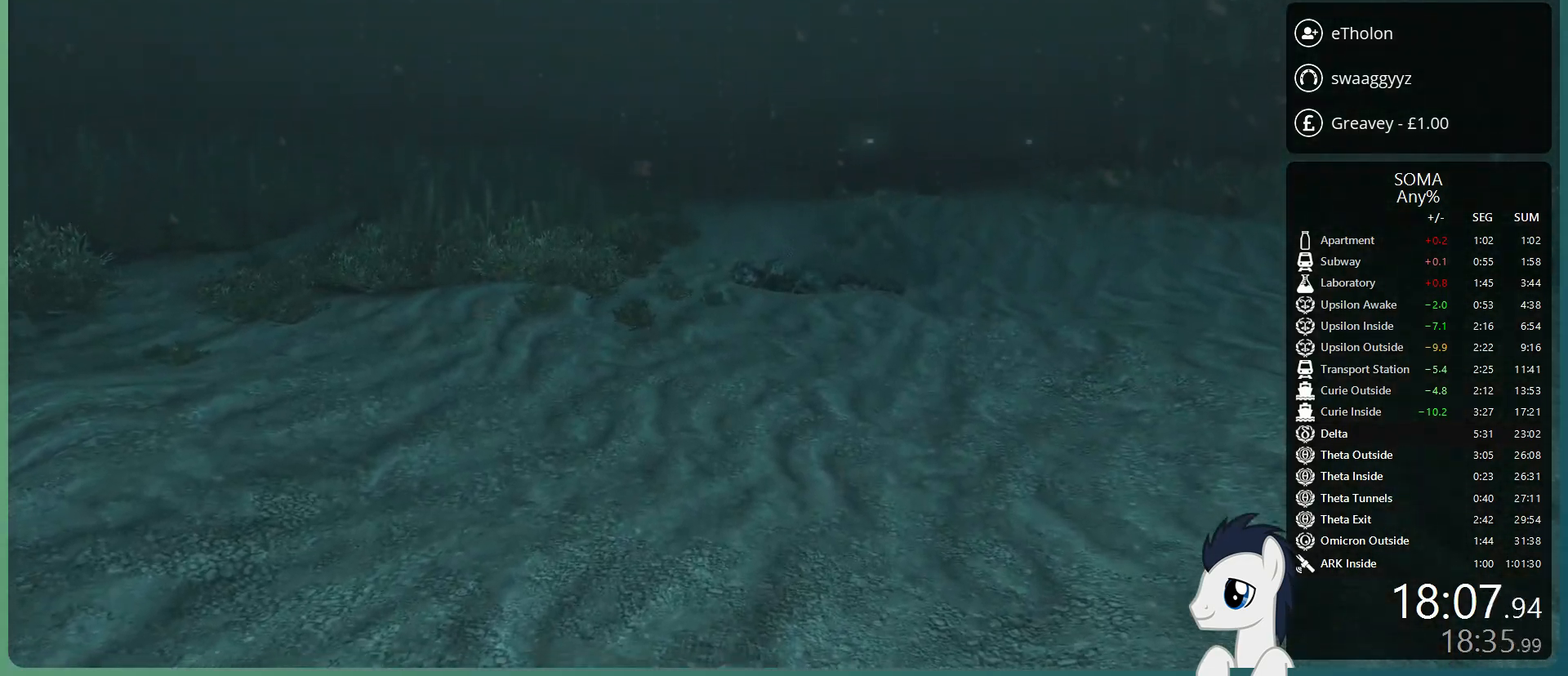
{"keys": ["shift", "w"], "mouse": [], "events": []}
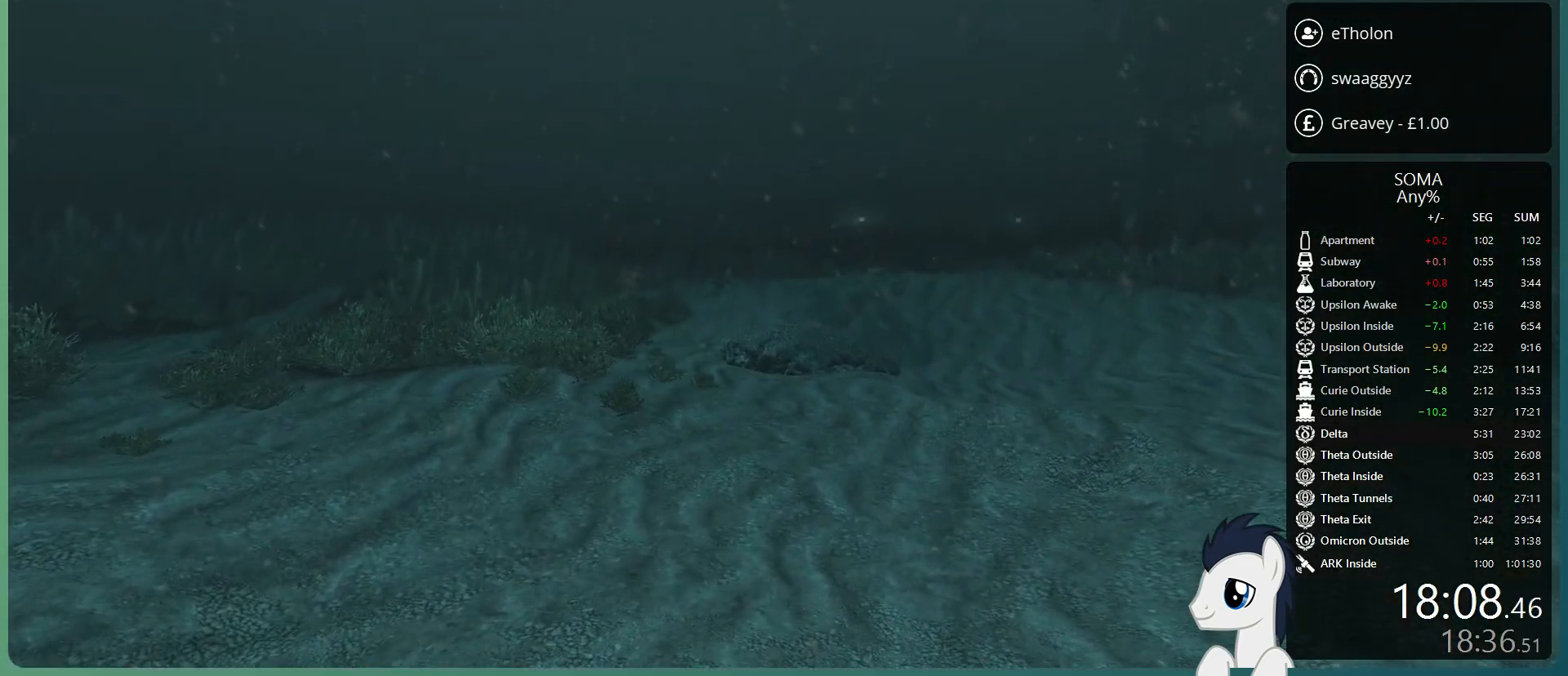
{"keys": ["shift", "w"], "mouse": [], "events": []}
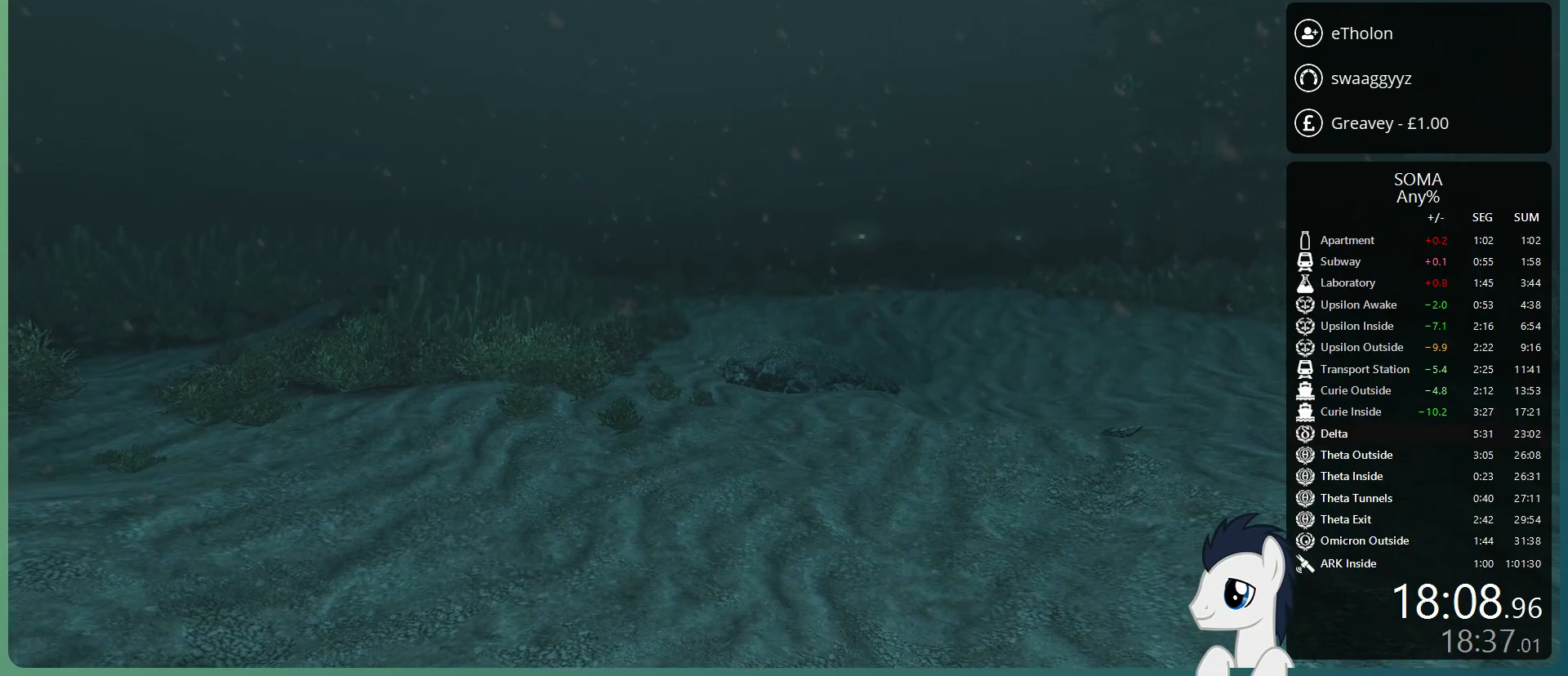
{"keys": ["shift", "w"], "mouse": [], "events": []}
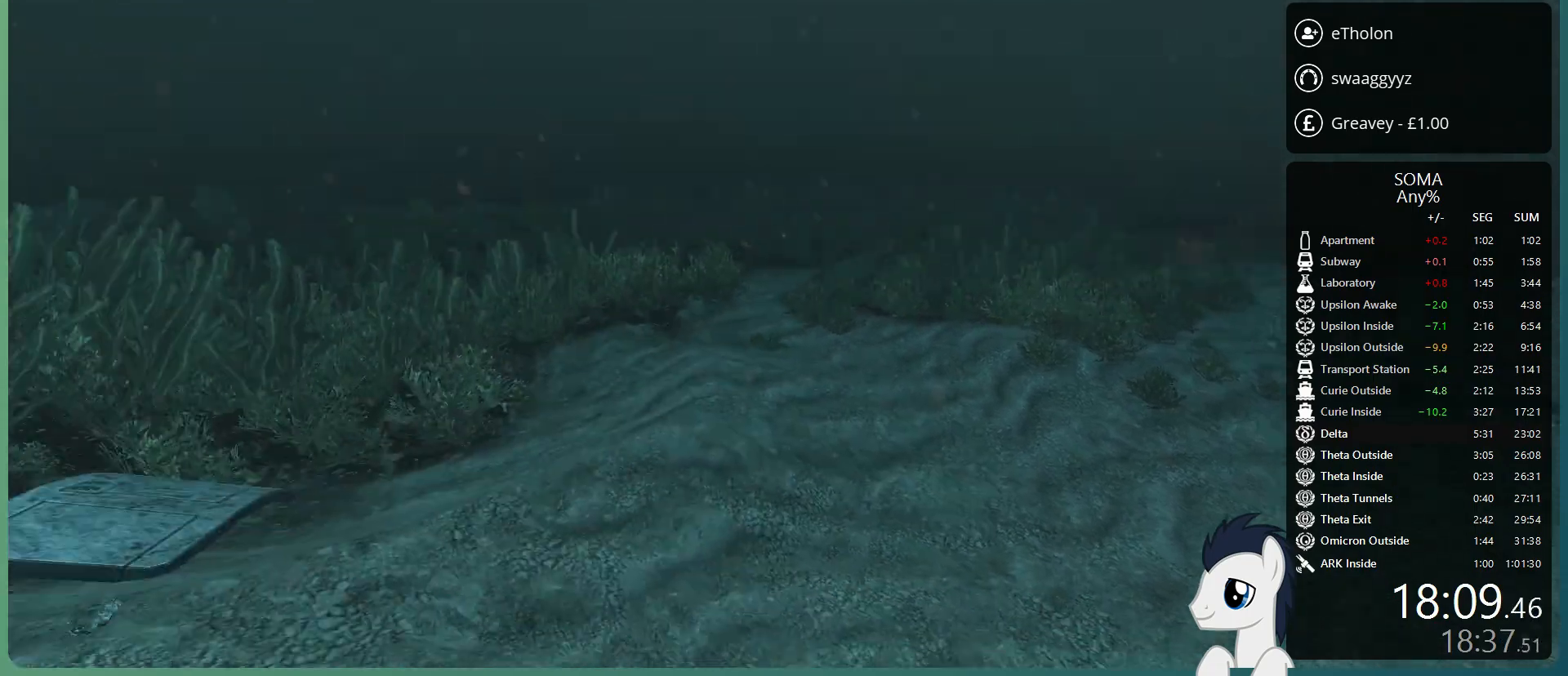
{"keys": ["shift", "w"], "mouse": [], "events": []}
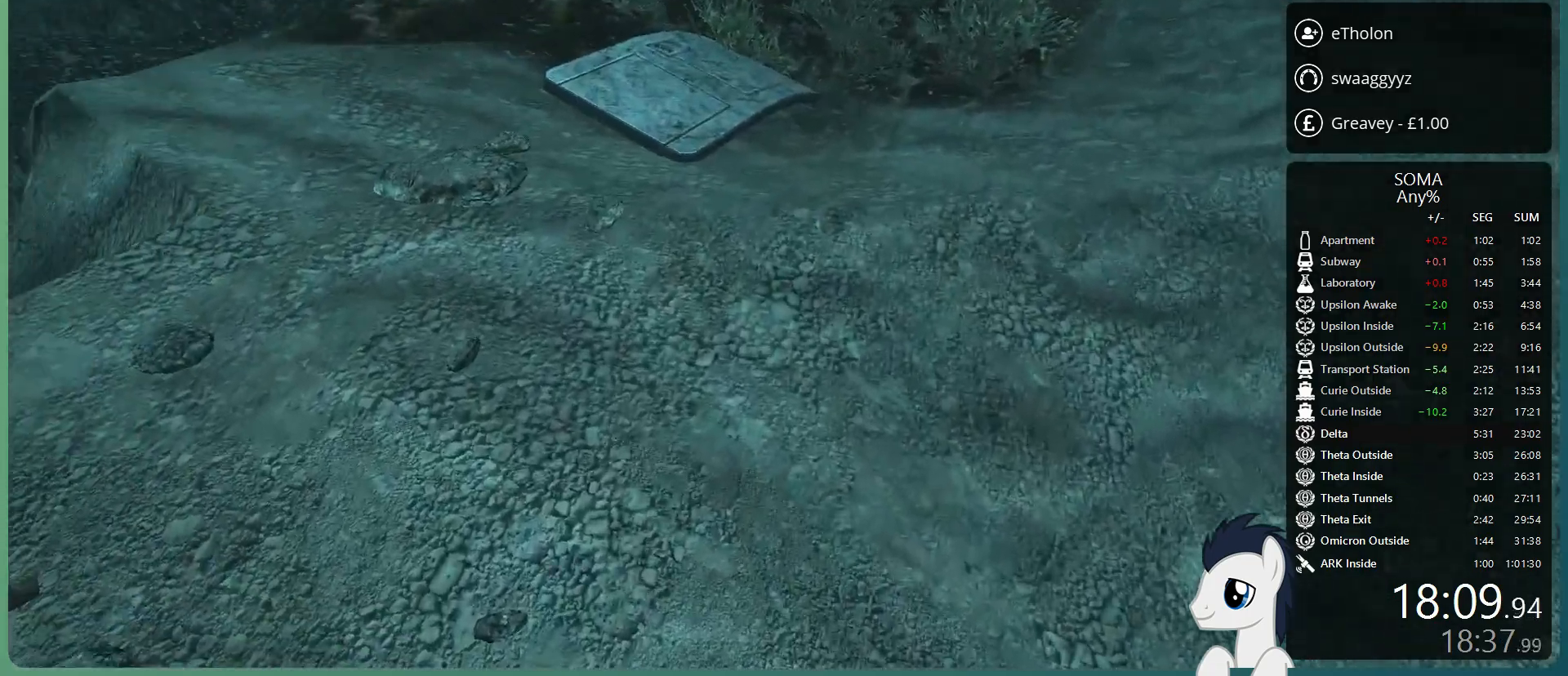
{"keys": ["d", "shift", "w"], "mouse": [], "events": [[367, "d", "down"]]}
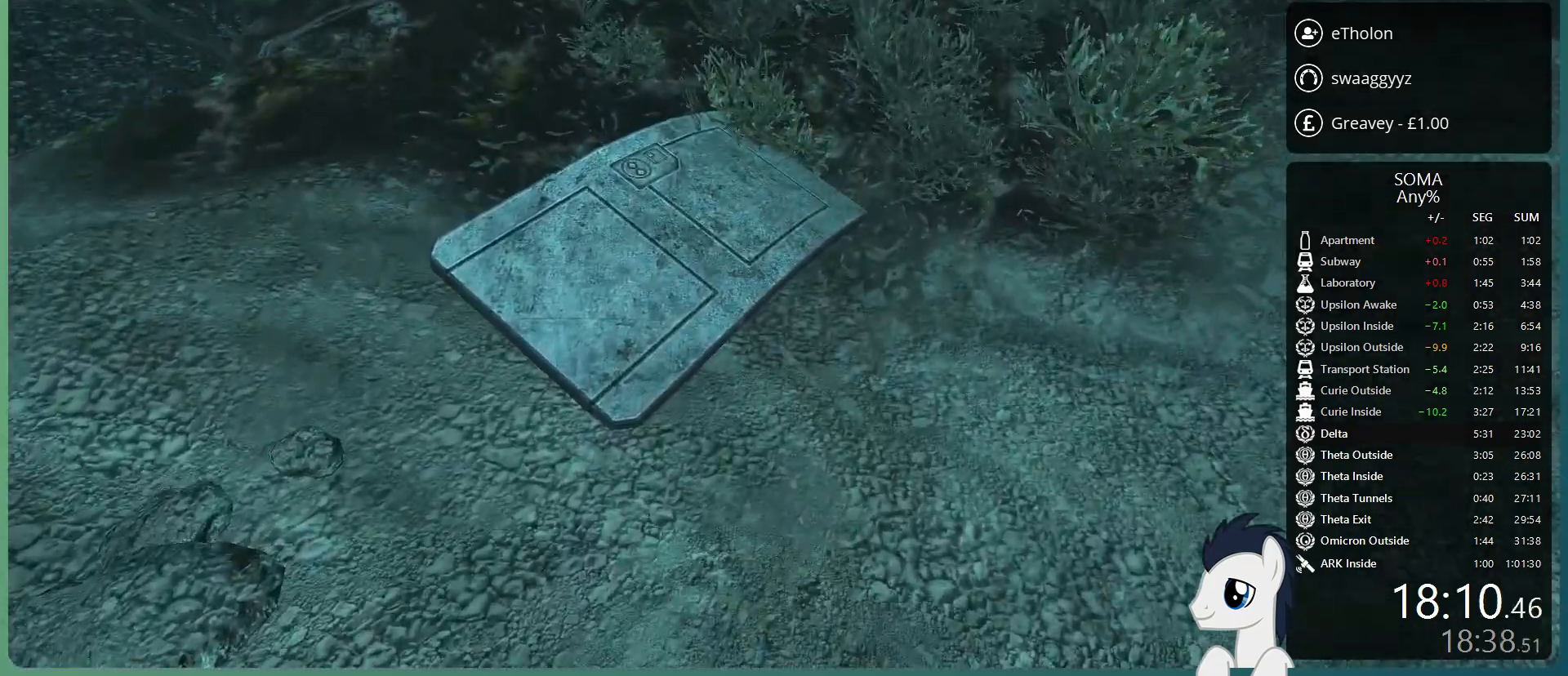
{"keys": [], "mouse": ["left"], "events": [[300, "d", "up"], [350, "shift", "up"], [350, "w", "up"], [483, "mouse_left", "down"]]}
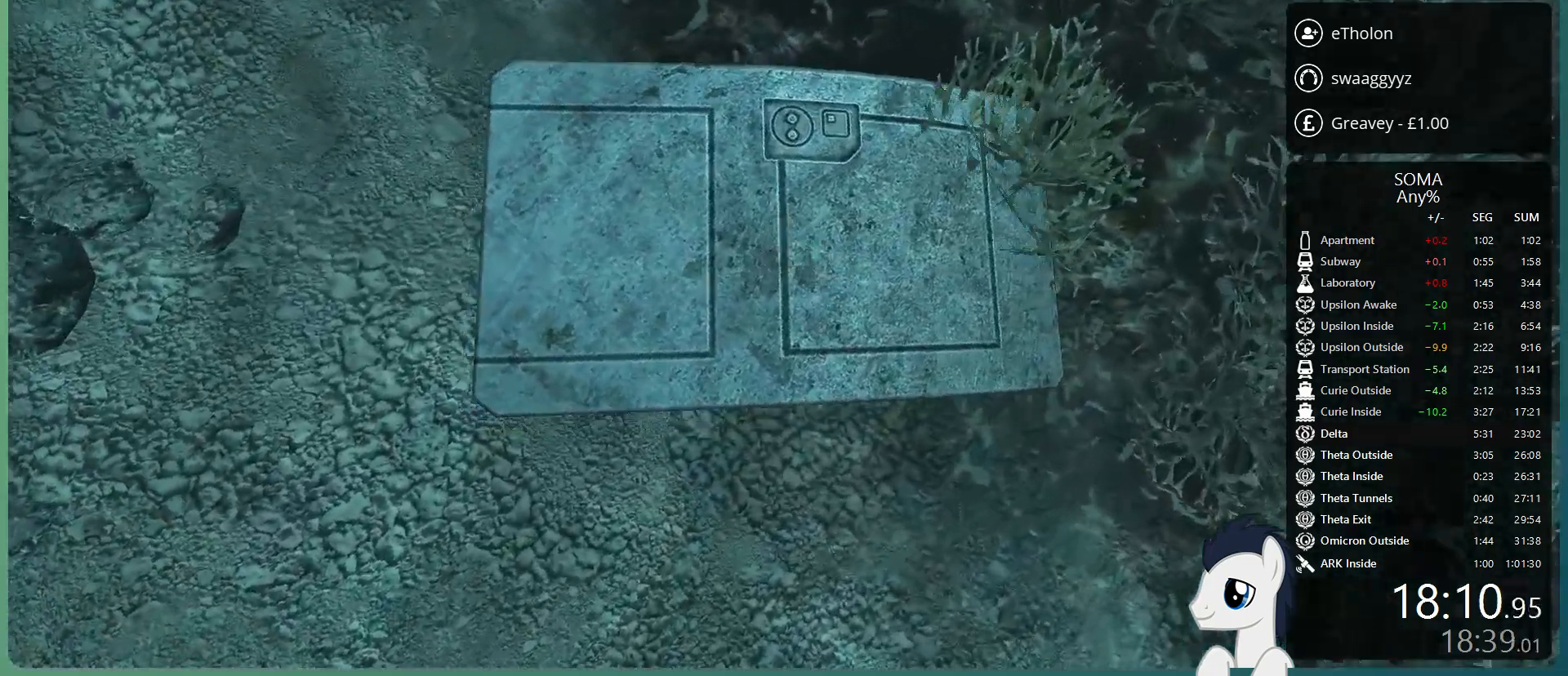
{"keys": ["shift", "w"], "mouse": ["left"], "events": [[217, "shift", "down"], [217, "w", "down"], [317, "d", "down"], [500, "d", "up"]]}
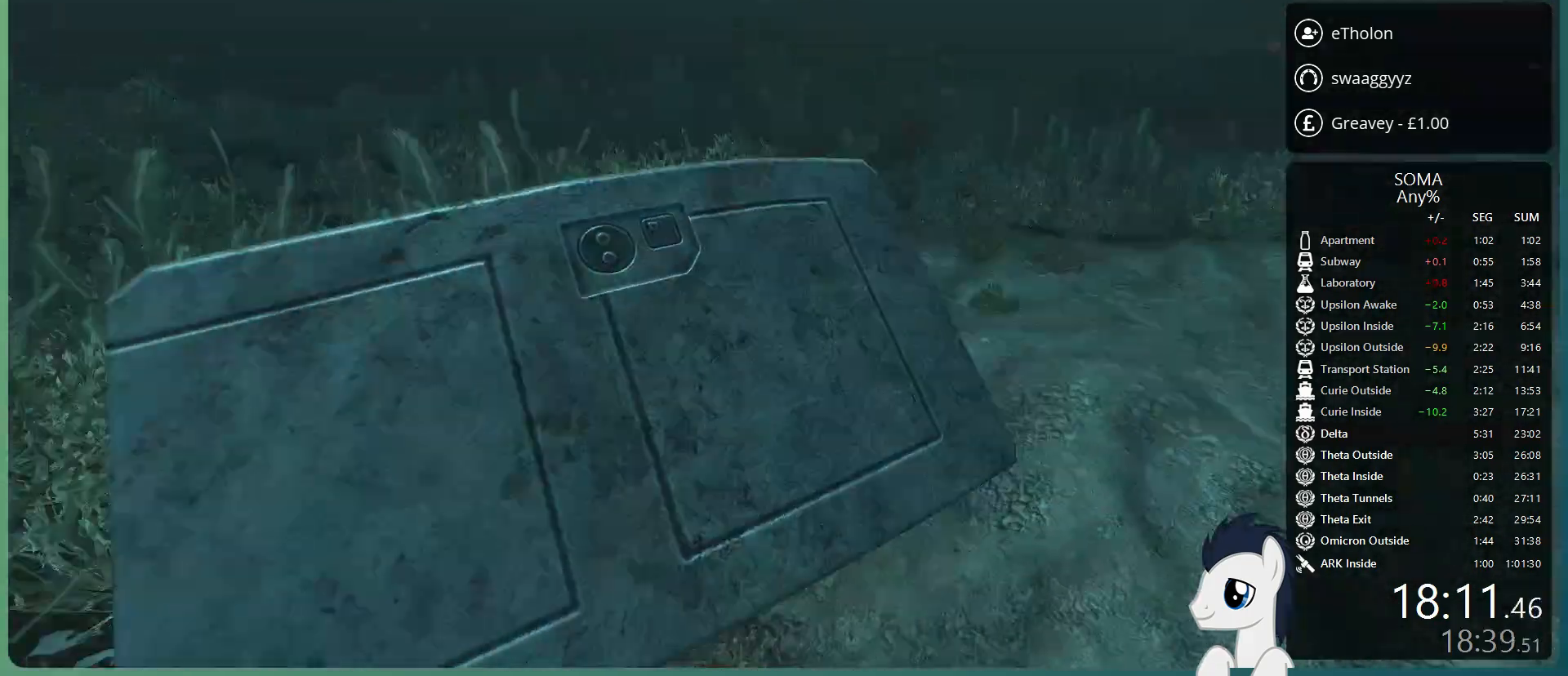
{"keys": ["shift", "w"], "mouse": ["left"], "events": []}
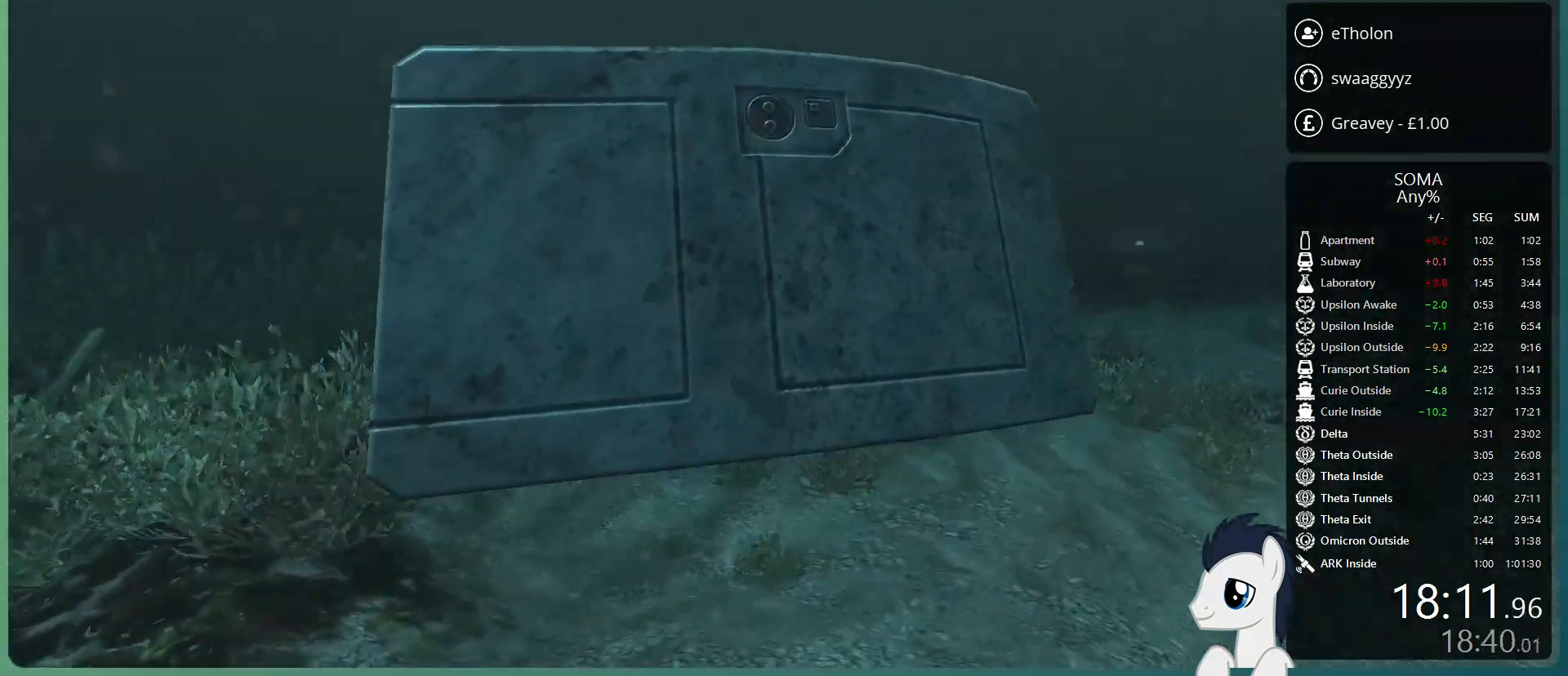
{"keys": ["shift", "w"], "mouse": [], "events": [[100, "mouse_wheel_up", "down"], [250, "mouse_wheel_up", "up"], [483, "mouse_left", "up"]]}
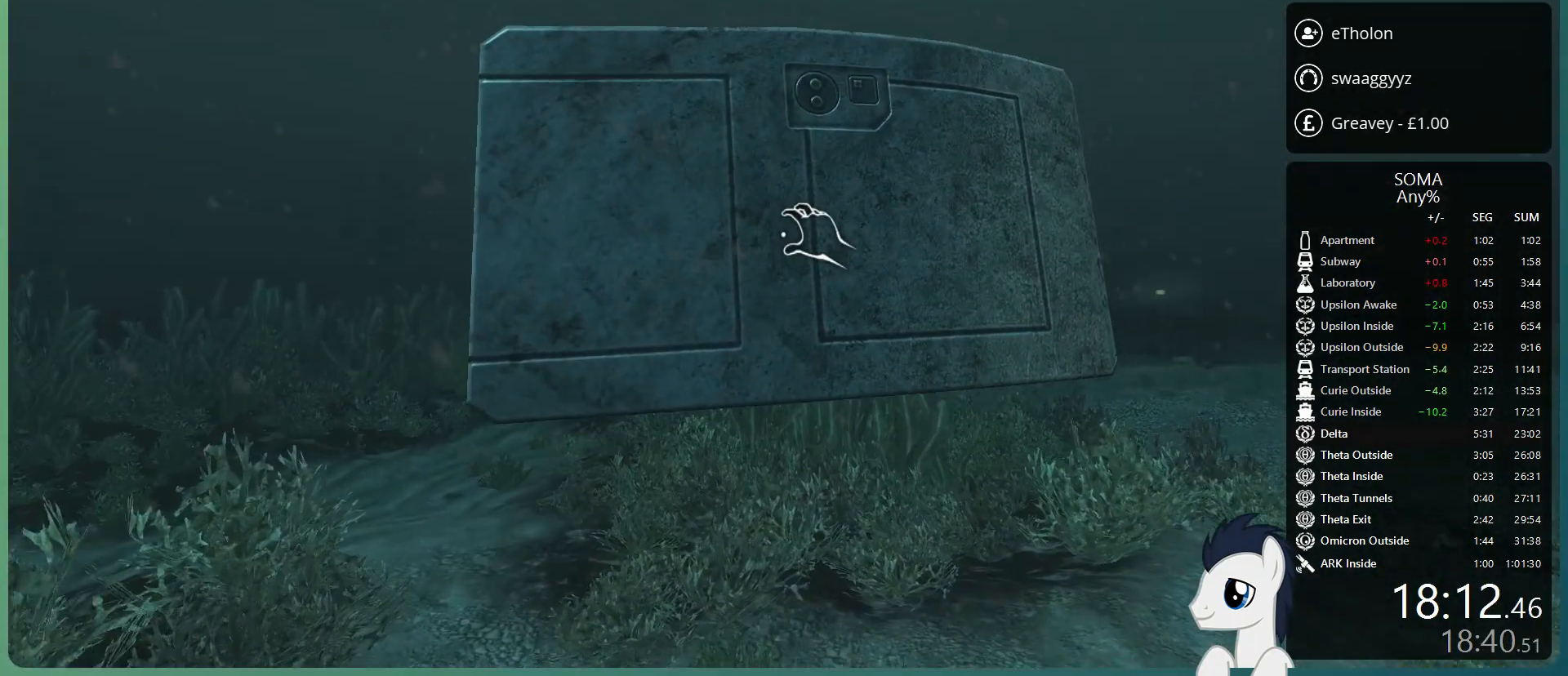
{"keys": ["shift", "w"], "mouse": ["left"], "events": [[83, "space", "down"], [267, "space", "up"], [500, "mouse_left", "down"]]}
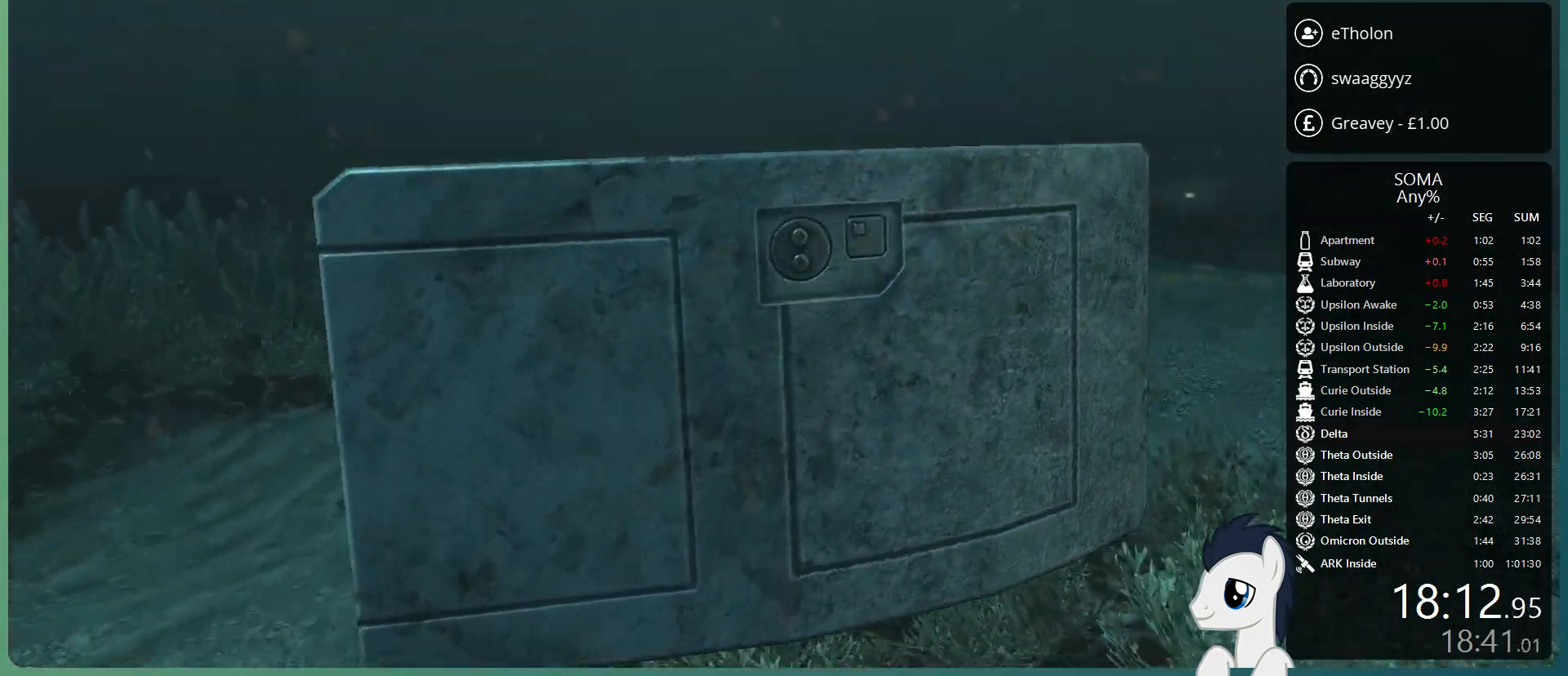
{"keys": ["shift", "w"], "mouse": ["left", "wheel_up"], "events": [[367, "mouse_wheel_up", "down"]]}
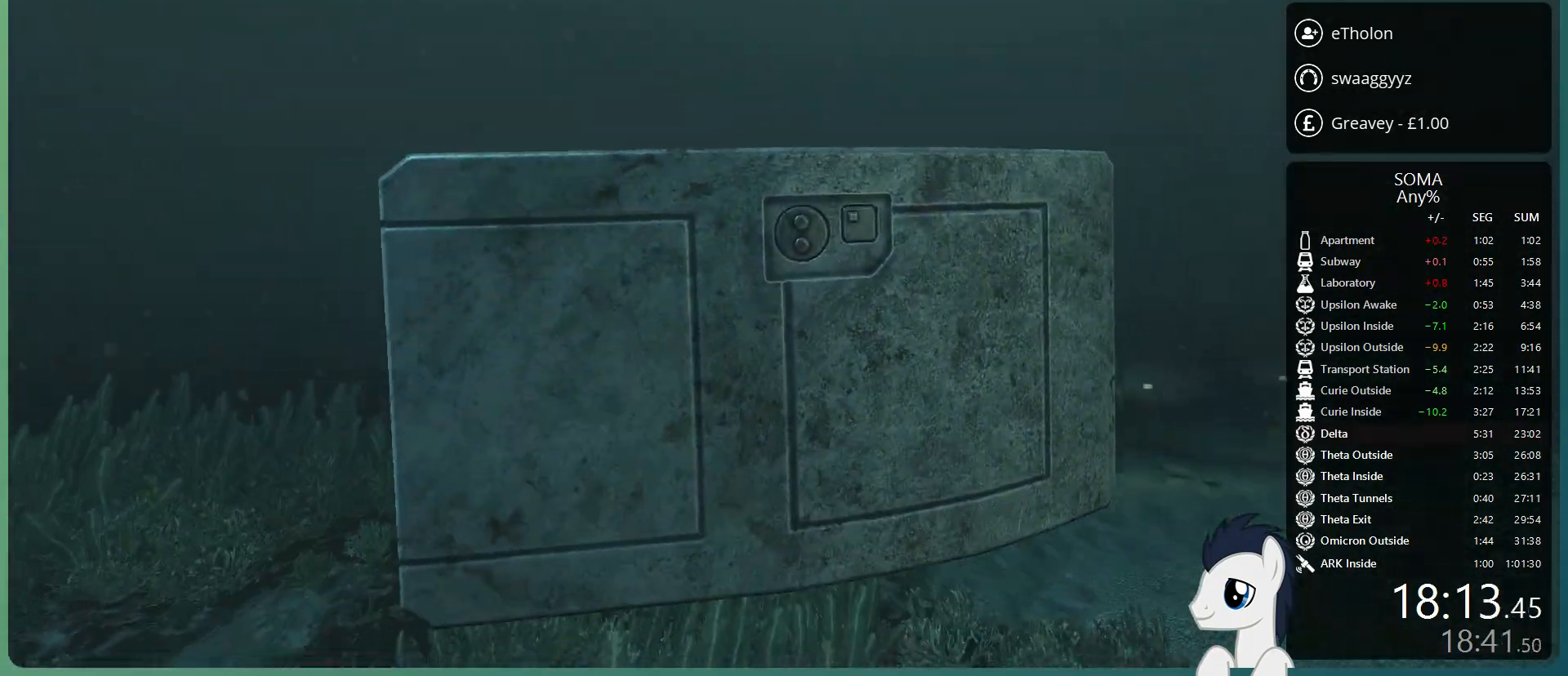
{"keys": ["shift", "w"], "mouse": ["left"], "events": [[17, "mouse_wheel_up", "up"]]}
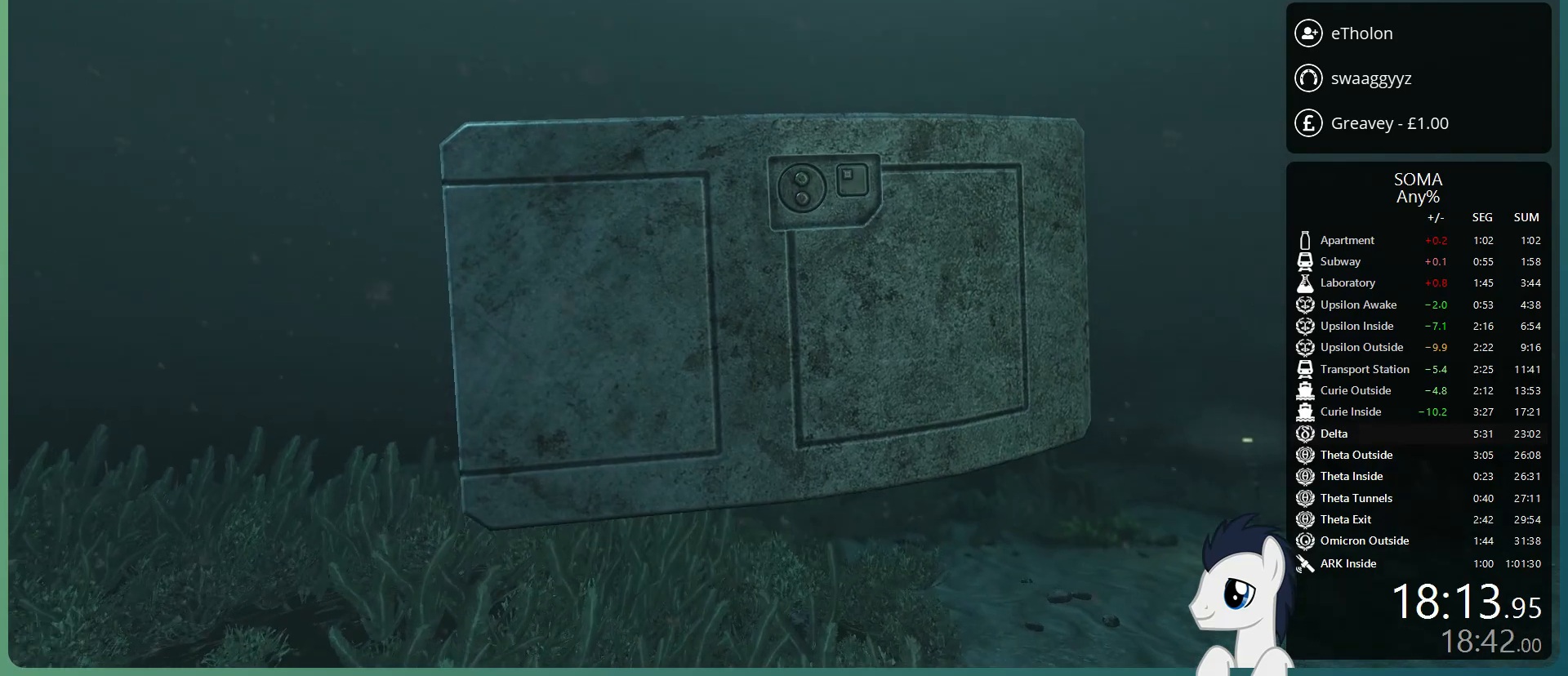
{"keys": ["shift", "w"], "mouse": [], "events": [[83, "mouse_left", "up"]]}
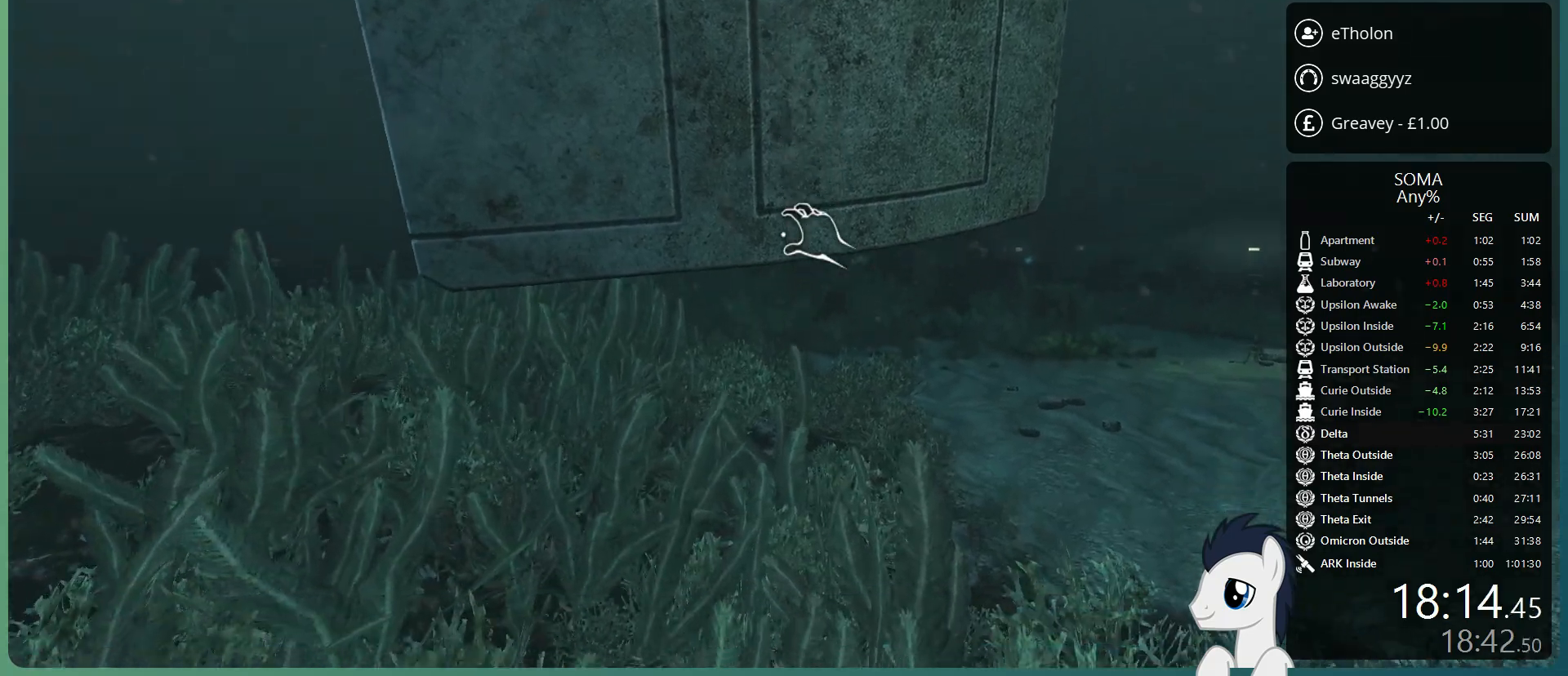
{"keys": ["shift", "w"], "mouse": [], "events": [[133, "space", "down"], [233, "space", "up"], [333, "space", "down"], [467, "space", "up"]]}
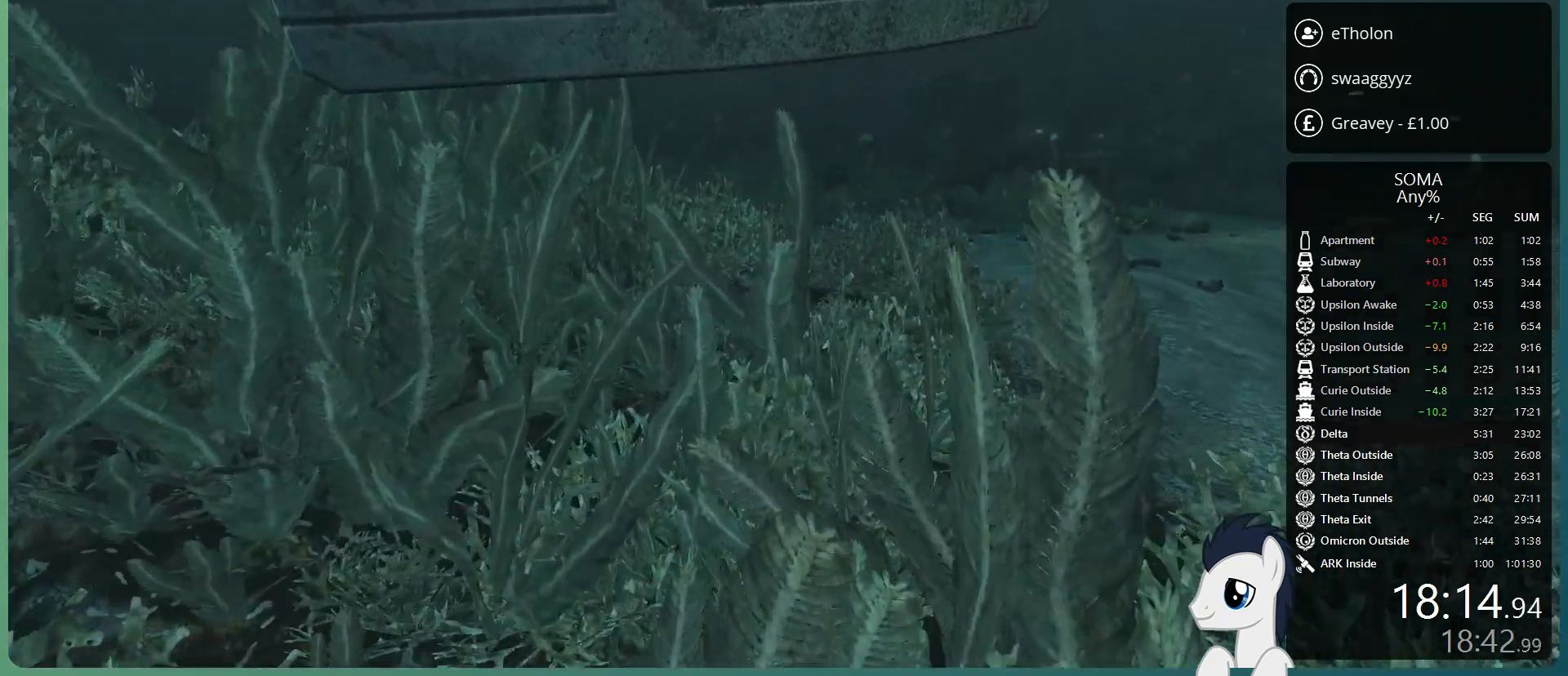
{"keys": ["shift", "w"], "mouse": ["left"], "events": [[67, "space", "down"], [200, "space", "up"], [300, "mouse_left", "down"]]}
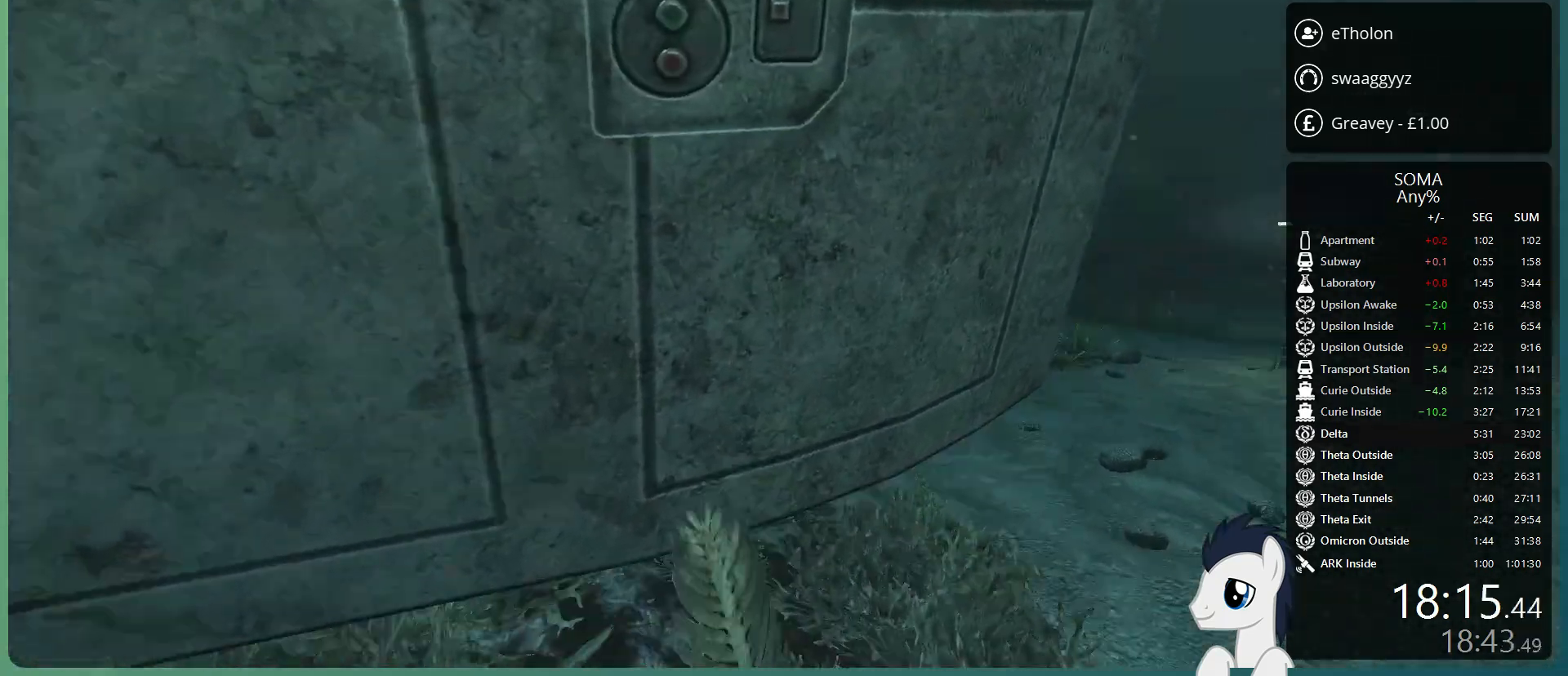
{"keys": ["shift", "w"], "mouse": ["left"], "events": [[267, "mouse_wheel_up", "down"], [400, "mouse_wheel_up", "up"]]}
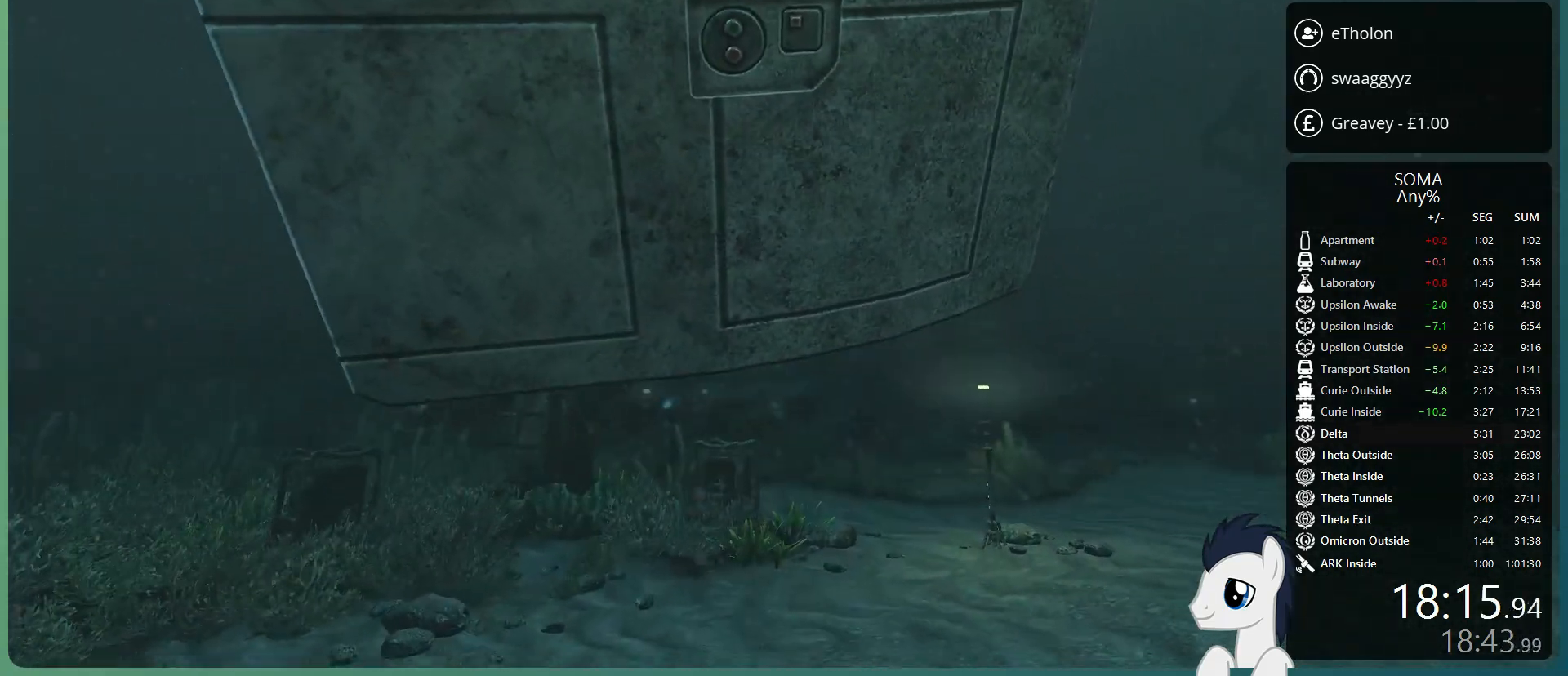
{"keys": ["shift", "w"], "mouse": [], "events": [[283, "mouse_left", "up"]]}
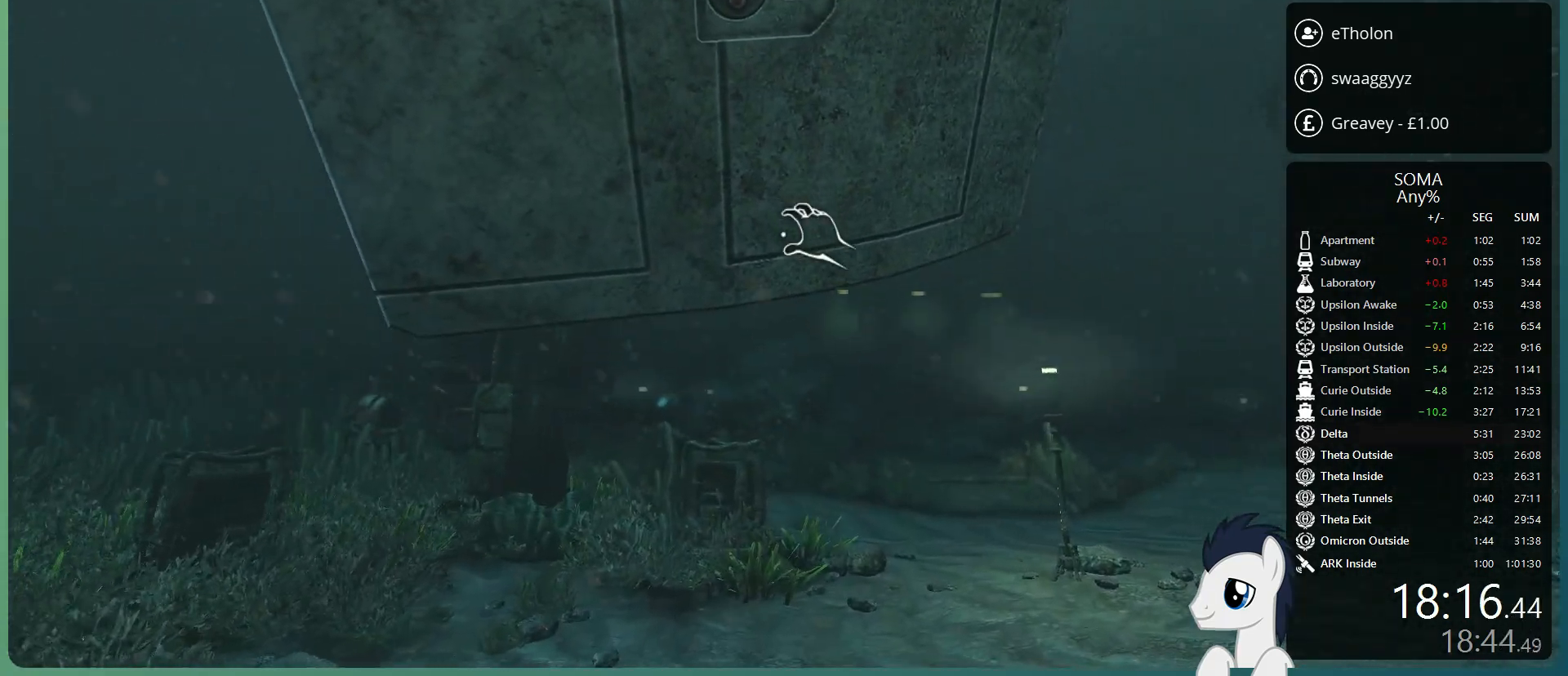
{"keys": ["shift", "space", "w"], "mouse": [], "events": [[200, "space", "down"], [300, "space", "up"], [383, "space", "down"]]}
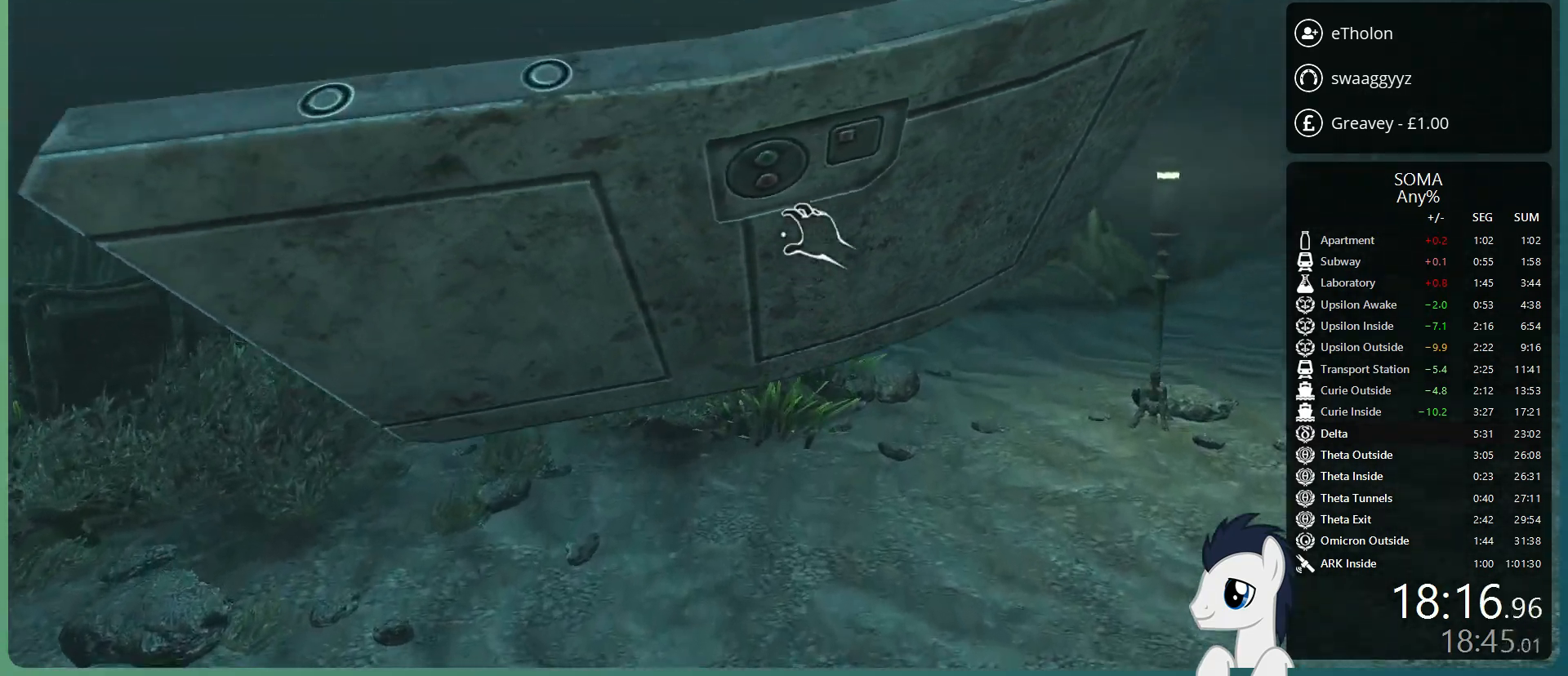
{"keys": ["shift", "w"], "mouse": ["left", "wheel_up"], "events": [[33, "mouse_left", "down"], [33, "space", "up"], [400, "mouse_wheel_up", "down"]]}
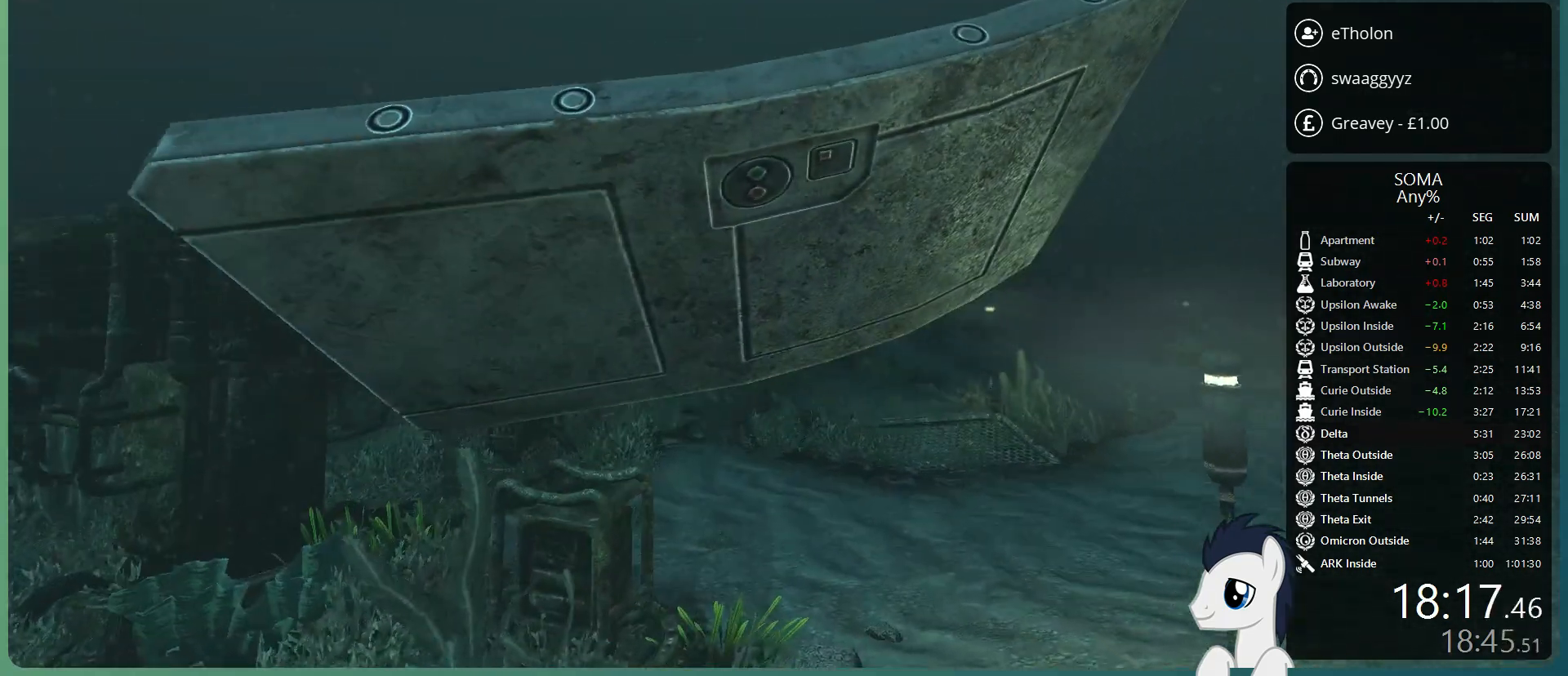
{"keys": ["shift", "w"], "mouse": ["left"], "events": [[50, "mouse_wheel_up", "up"]]}
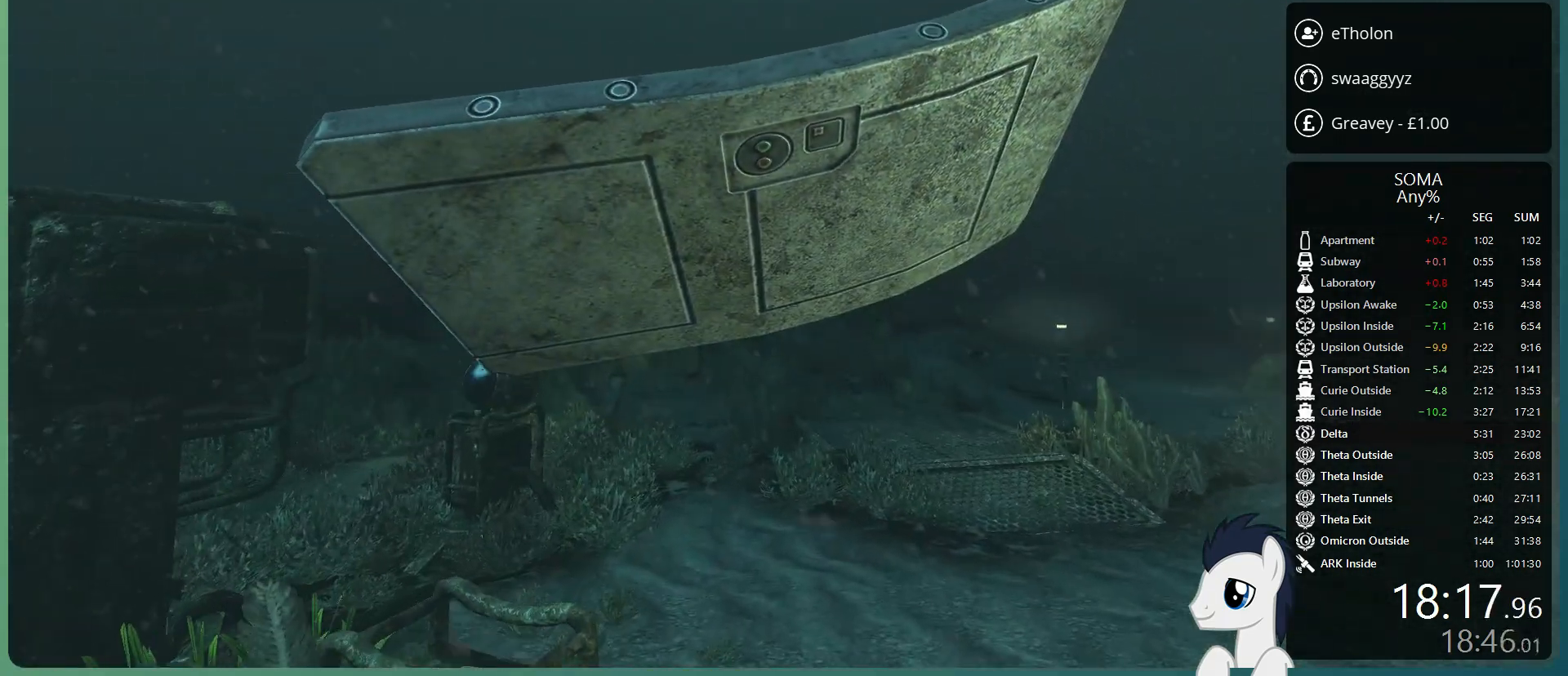
{"keys": ["shift", "w"], "mouse": [], "events": [[300, "mouse_left", "up"]]}
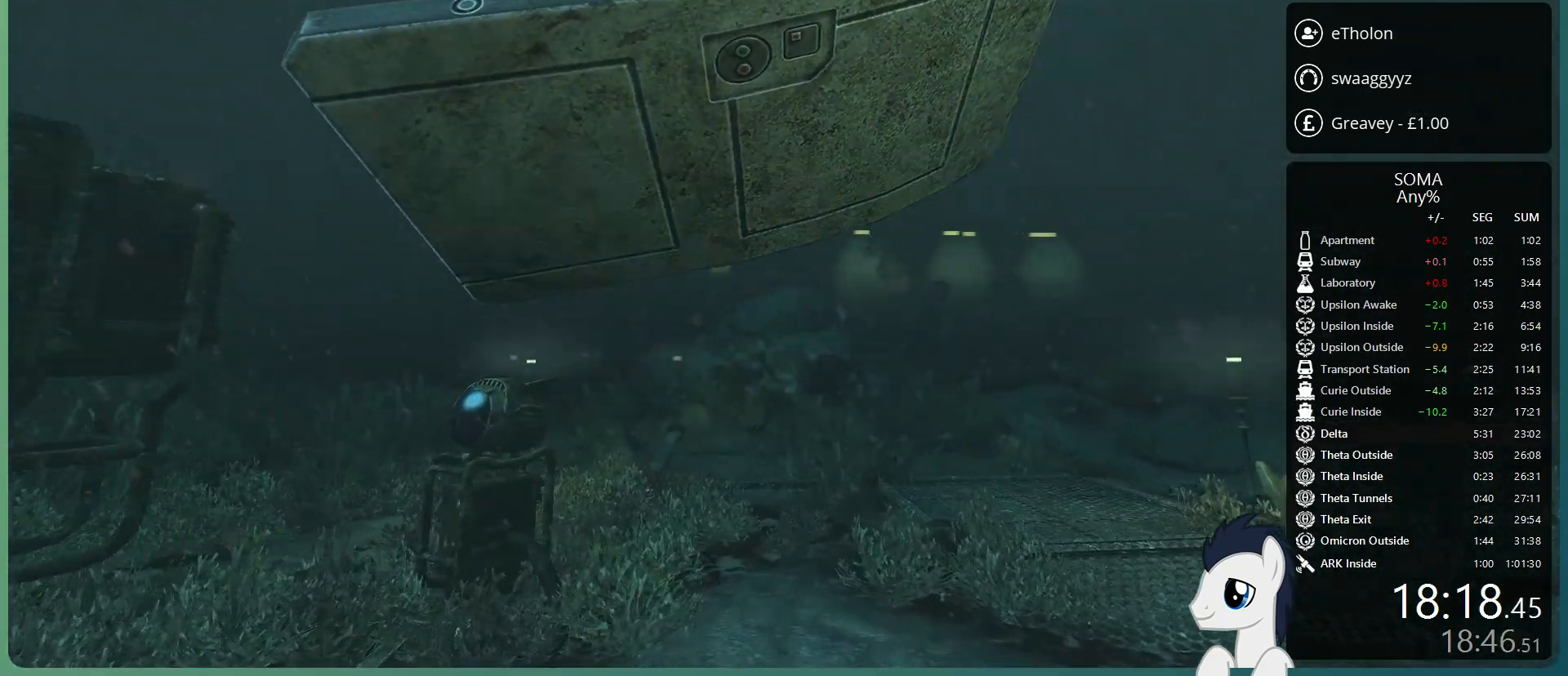
{"keys": ["shift", "space", "w"], "mouse": [], "events": [[500, "space", "down"]]}
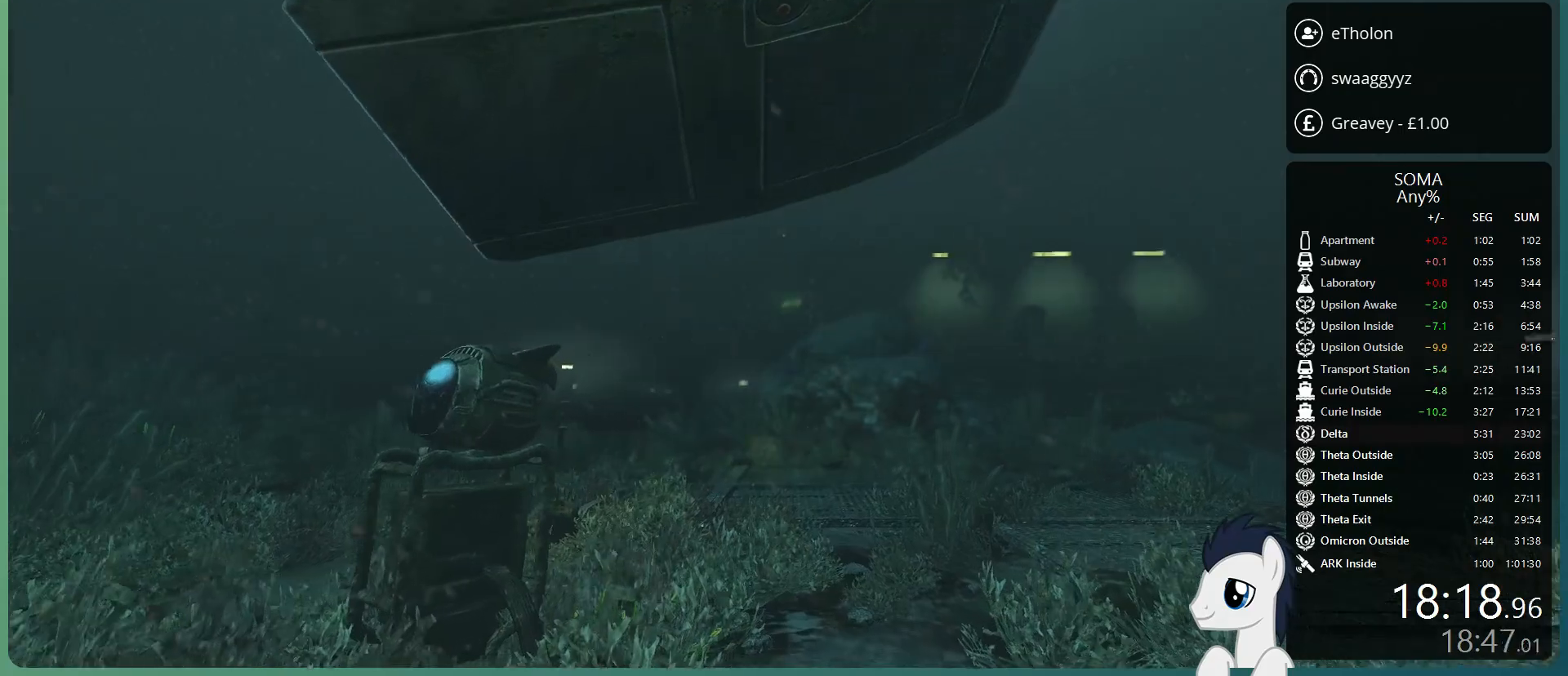
{"keys": ["shift", "w"], "mouse": ["left"], "events": [[50, "space", "up"], [183, "space", "down"], [283, "mouse_left", "down"], [283, "space", "up"]]}
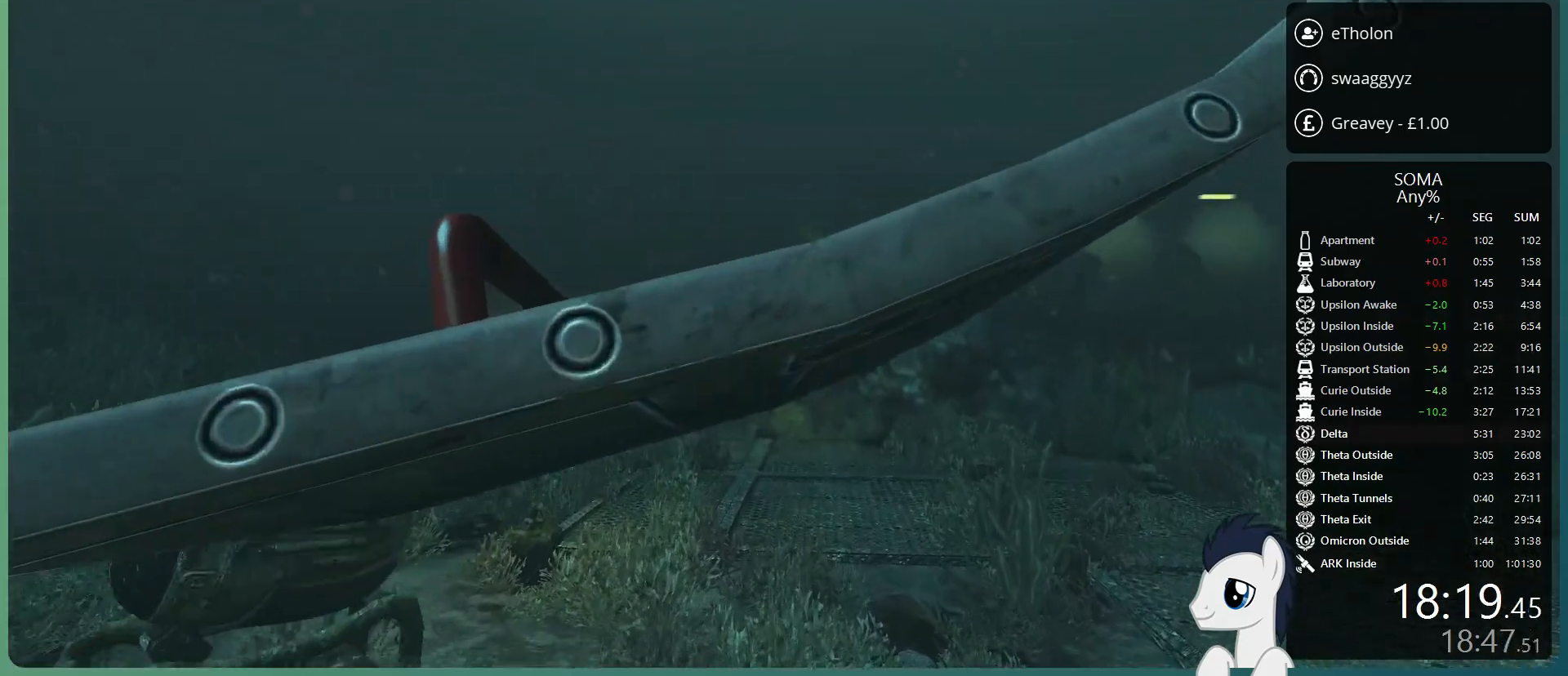
{"keys": ["shift", "w"], "mouse": ["left"], "events": [[200, "mouse_wheel_up", "down"], [333, "mouse_wheel_up", "up"]]}
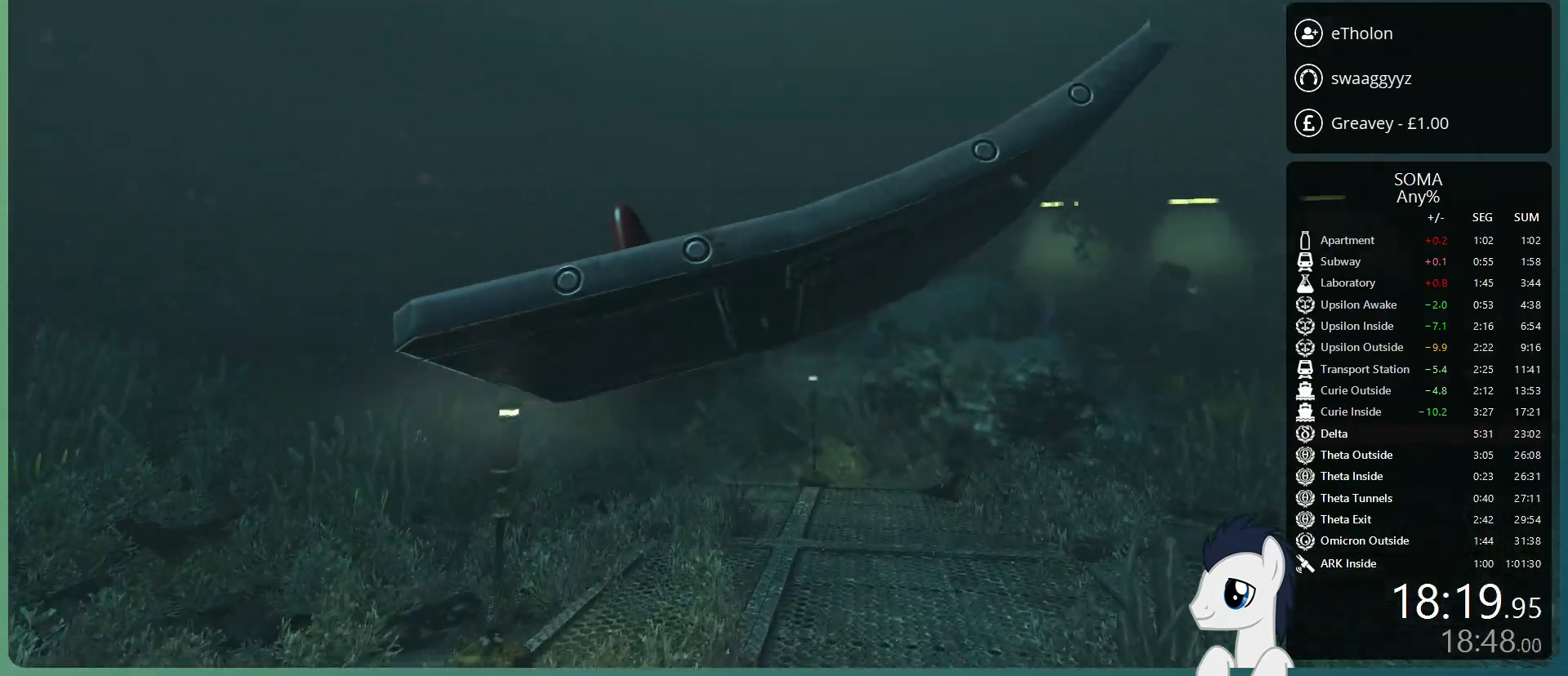
{"keys": ["shift", "w"], "mouse": [], "events": [[350, "mouse_left", "up"]]}
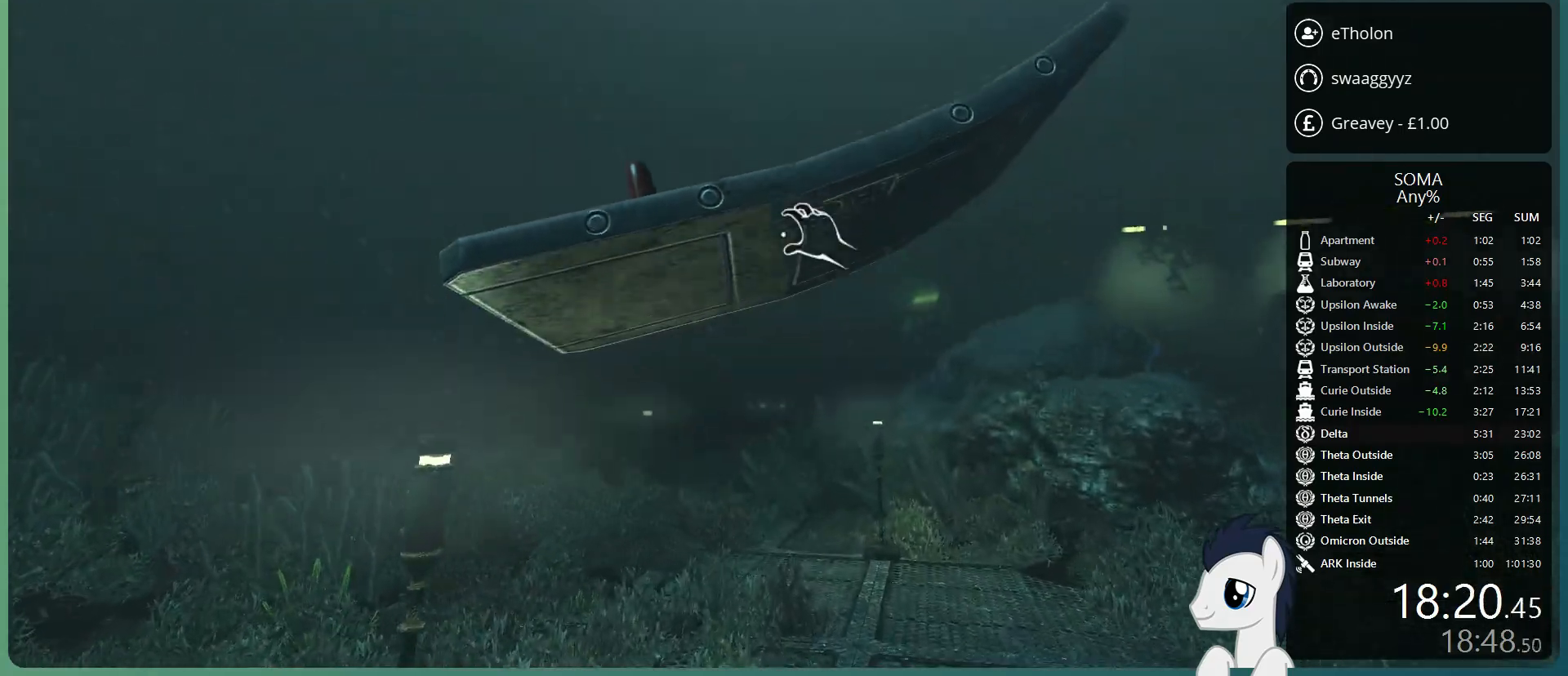
{"keys": ["shift", "w"], "mouse": [], "events": []}
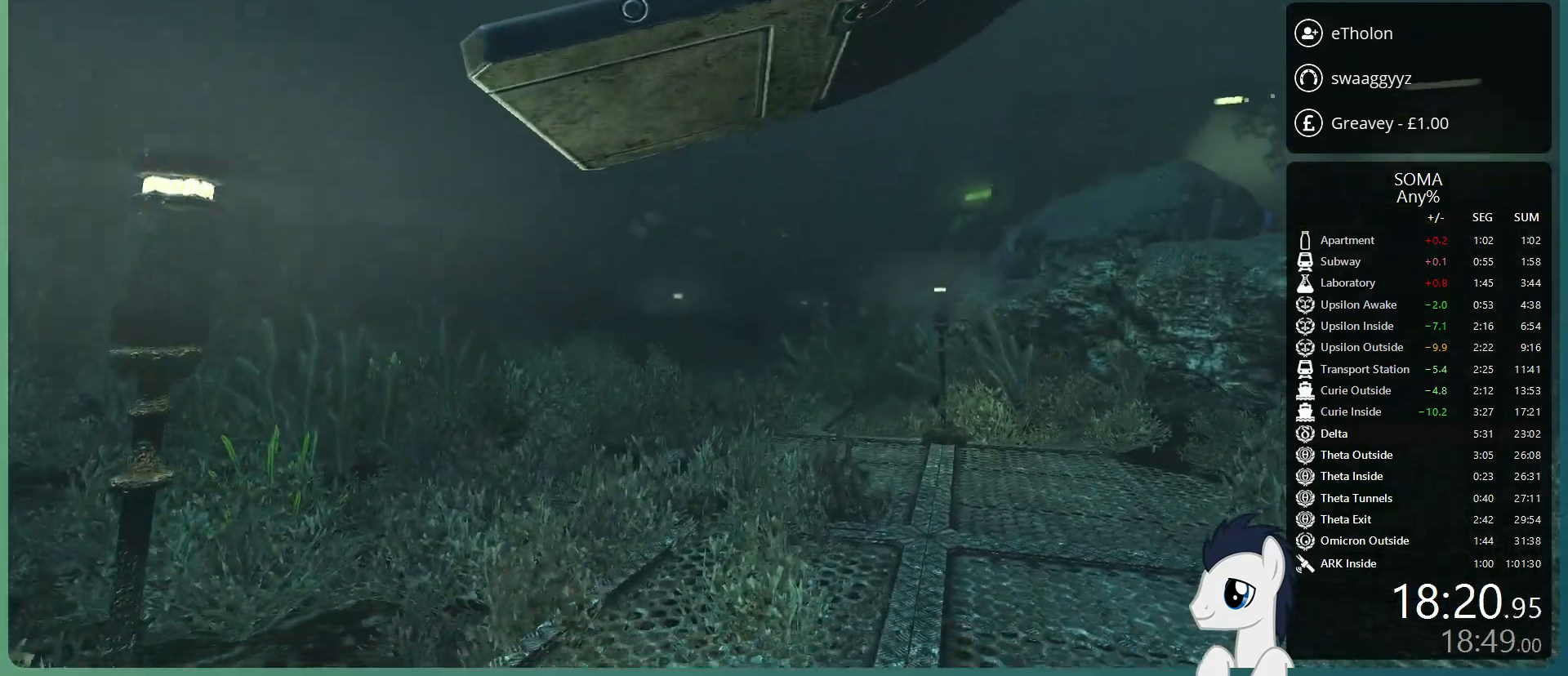
{"keys": ["shift", "w"], "mouse": [], "events": [[100, "space", "down"], [200, "space", "up"], [300, "space", "down"], [483, "space", "up"]]}